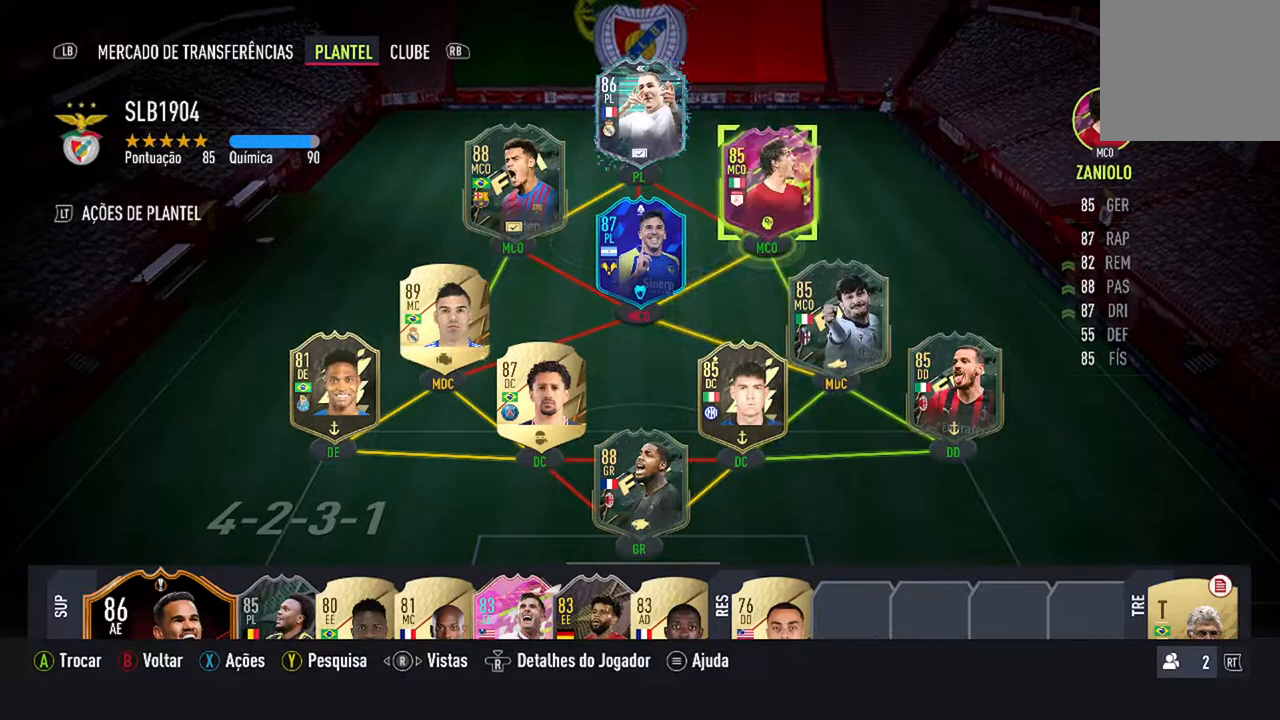
Gameplay with a controller (Xbox layout); each line is a JSON object with the inputs held at the frame after it. "events" lists button and stick changes between this image and that frame as [ms after this image, input, new state], when the widget could be followed in between. Not read: L2 L3.
{"buttons": [], "left_stick": "center", "right_stick": "center", "events": [[33, "right_stick", "right"], [200, "right_stick", "center"]]}
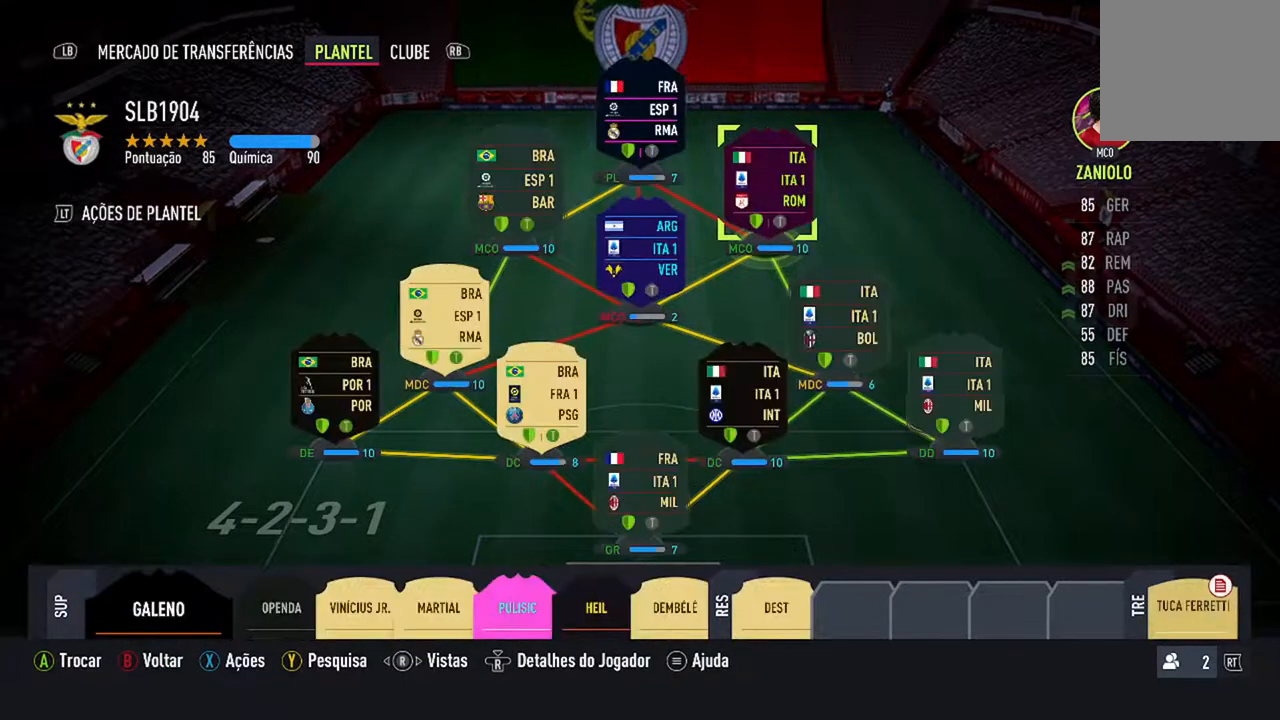
{"buttons": [], "left_stick": "center", "right_stick": "center", "events": []}
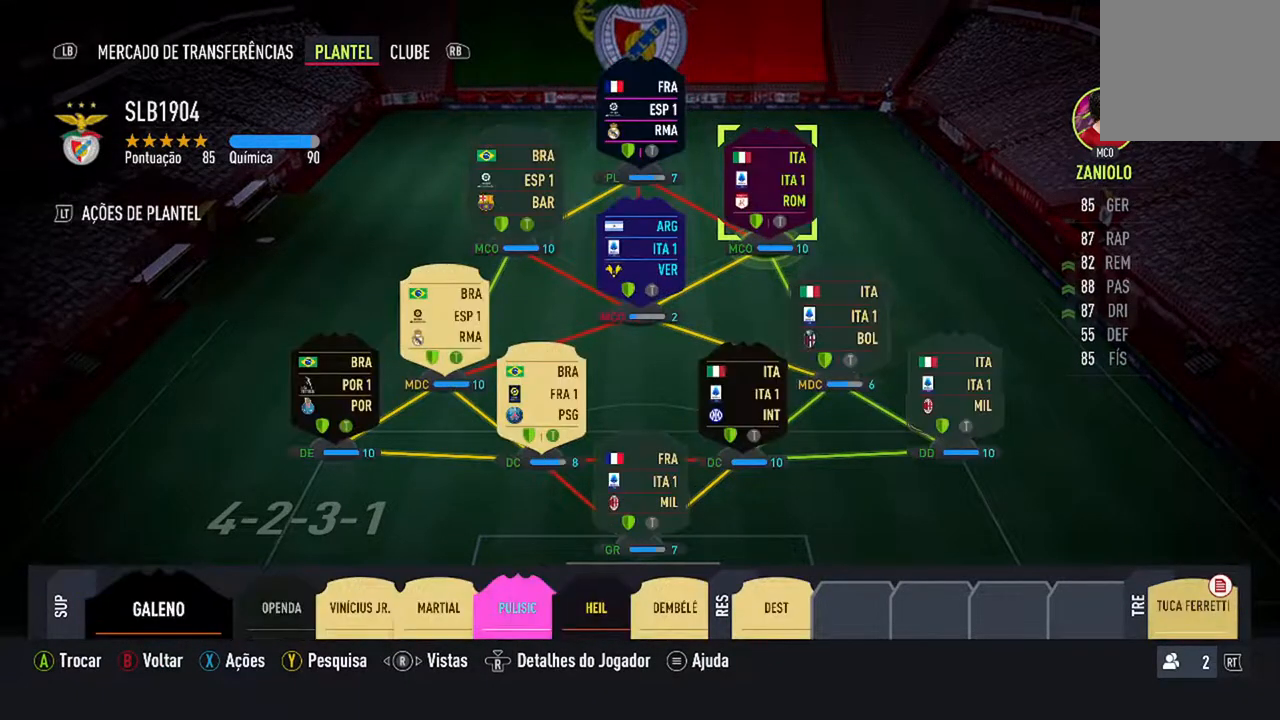
{"buttons": [], "left_stick": "center", "right_stick": "center", "events": []}
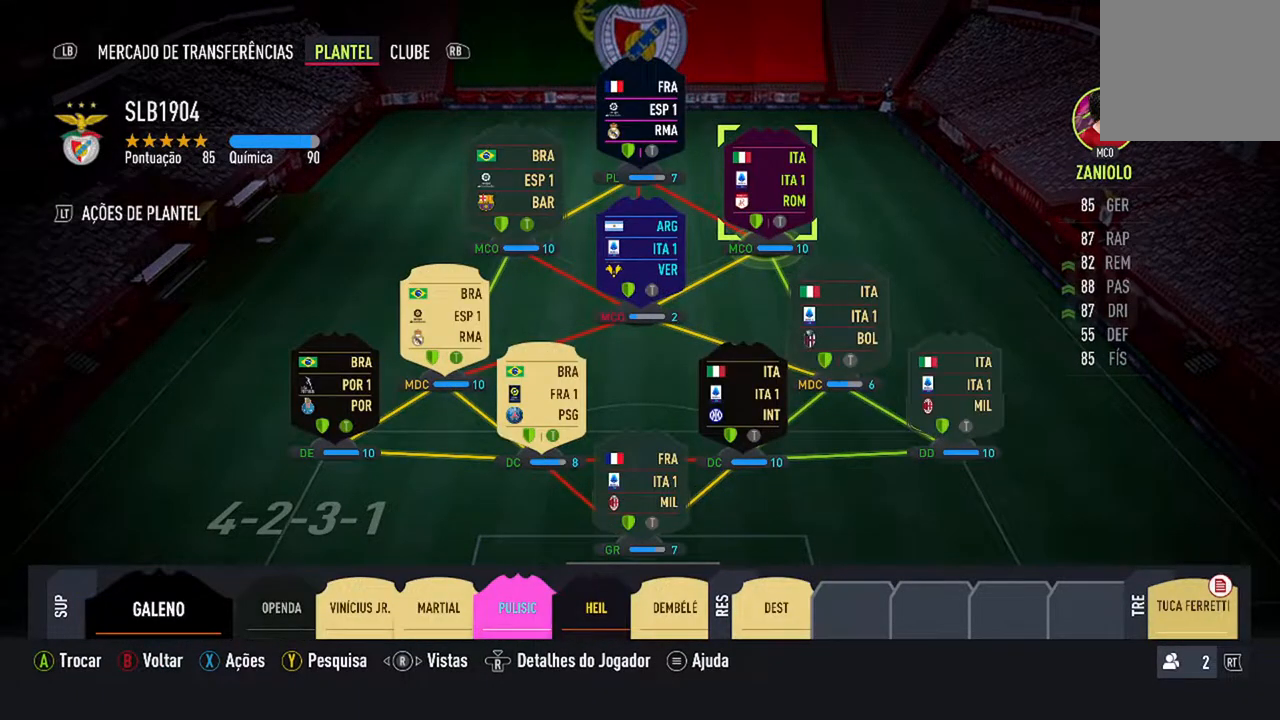
{"buttons": [], "left_stick": "center", "right_stick": "center", "events": []}
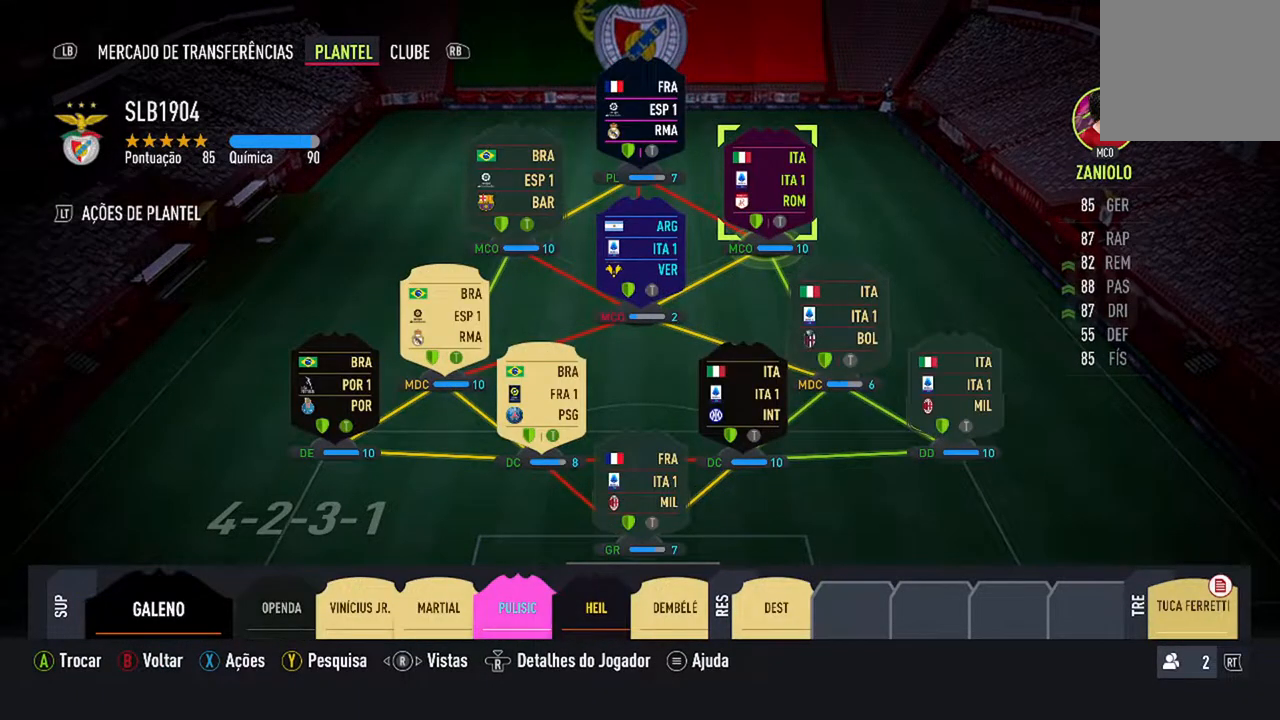
{"buttons": [], "left_stick": "center", "right_stick": "center", "events": []}
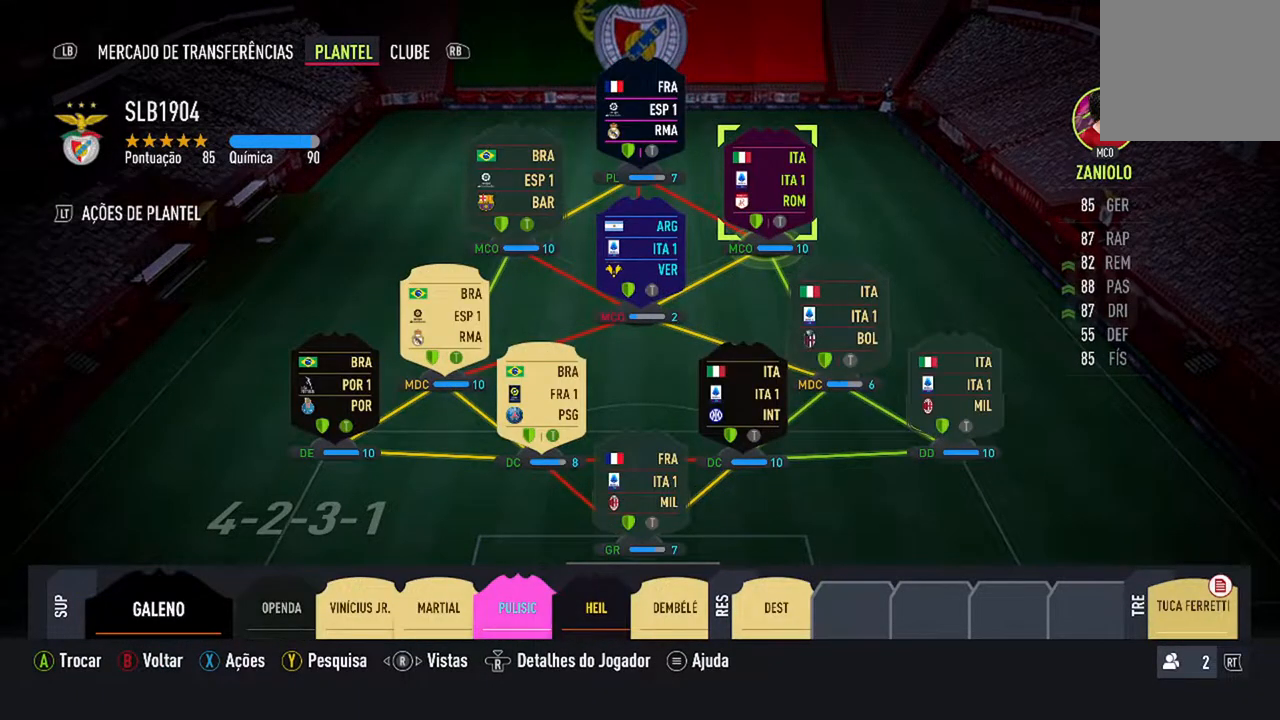
{"buttons": [], "left_stick": "center", "right_stick": "center", "events": []}
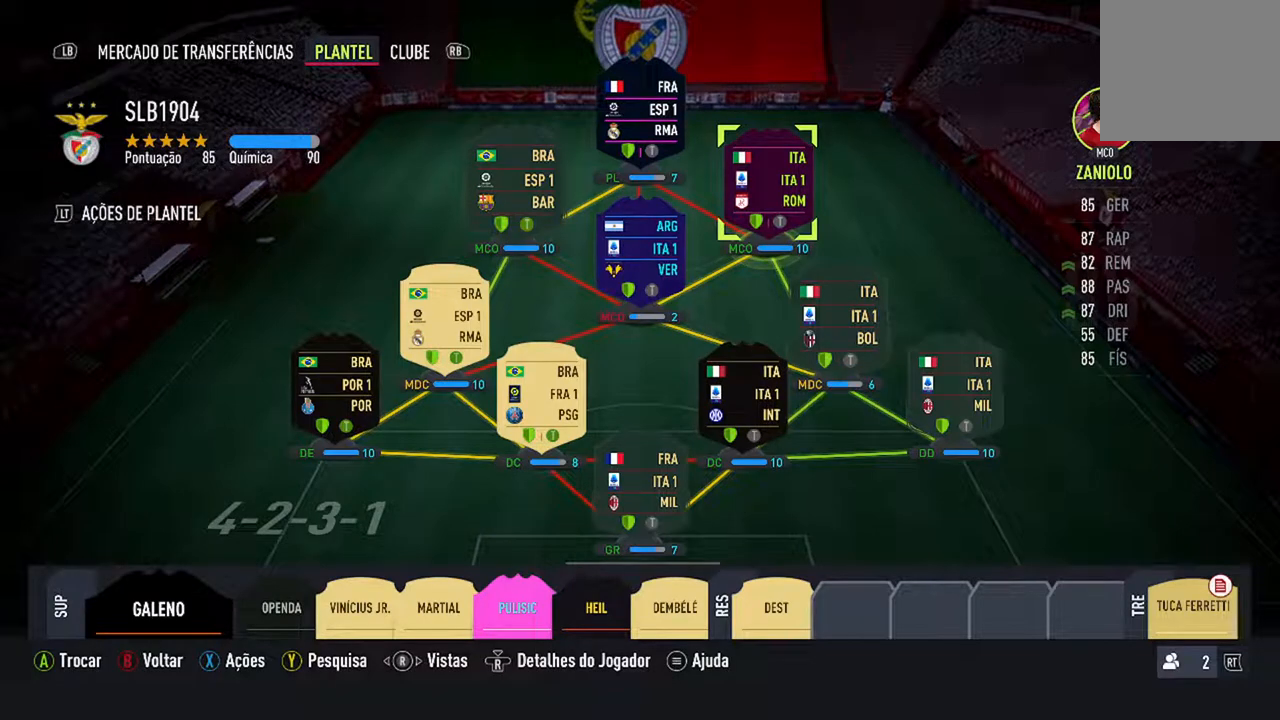
{"buttons": [], "left_stick": "center", "right_stick": "right", "events": [[433, "right_stick", "right"]]}
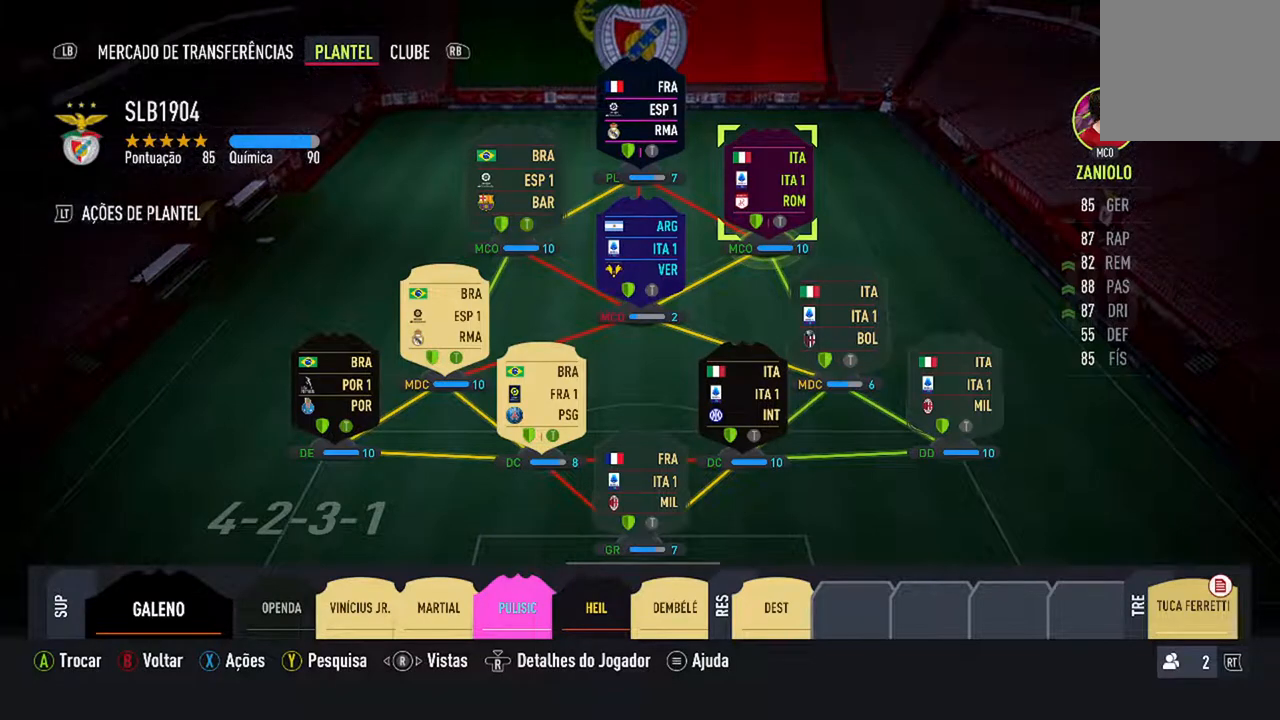
{"buttons": [], "left_stick": "center", "right_stick": "right", "events": [[133, "right_stick", "center"], [500, "right_stick", "right"]]}
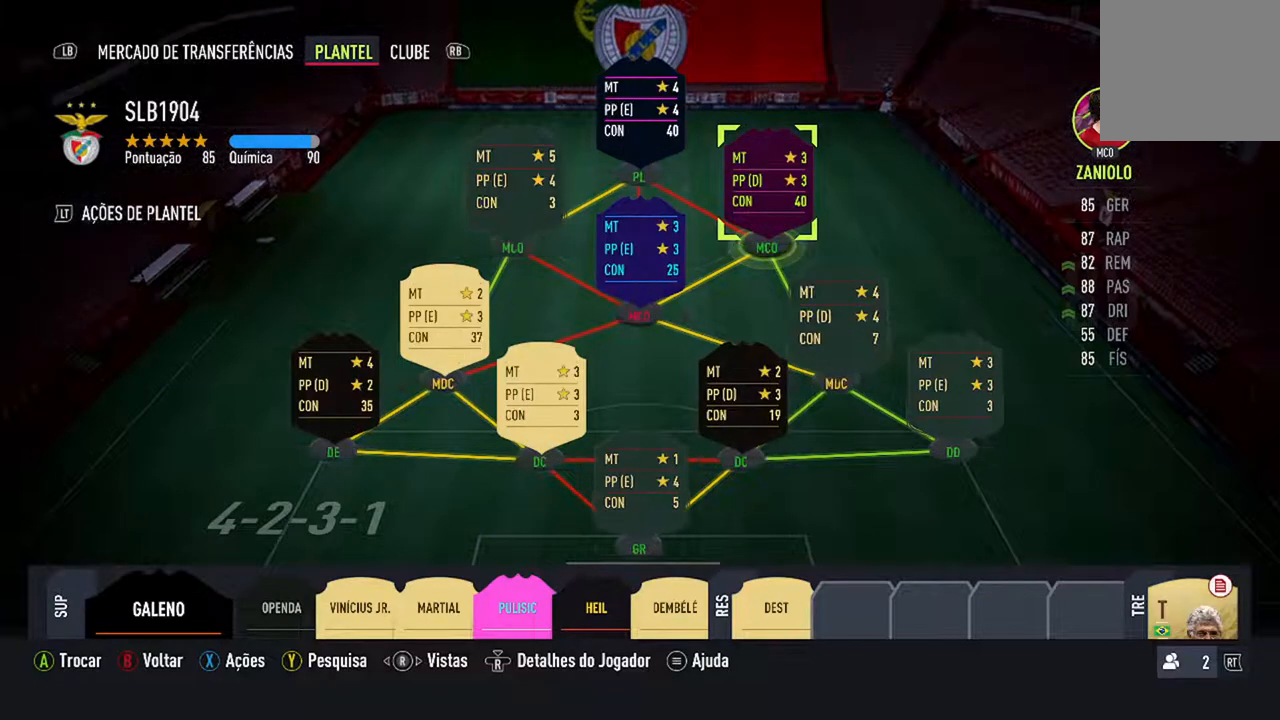
{"buttons": [], "left_stick": "center", "right_stick": "center", "events": [[200, "right_stick", "center"]]}
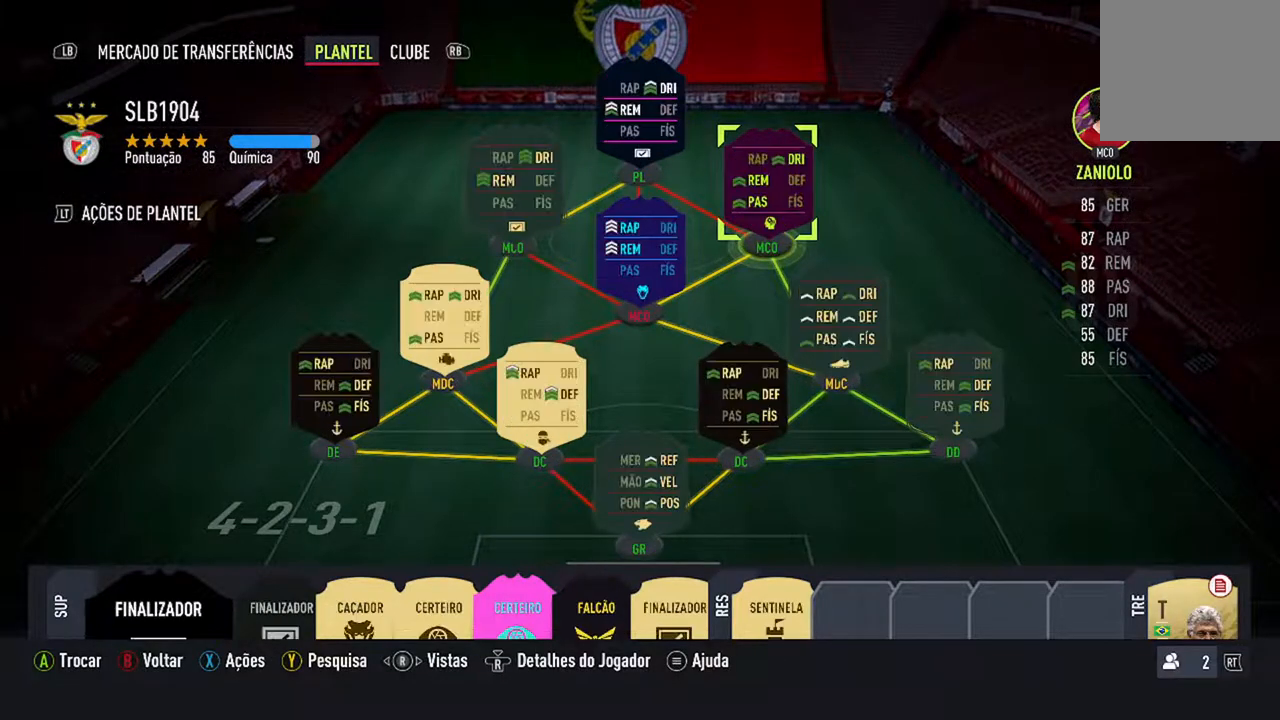
{"buttons": [], "left_stick": "center", "right_stick": "center", "events": [[300, "right_stick", "right"], [467, "right_stick", "center"]]}
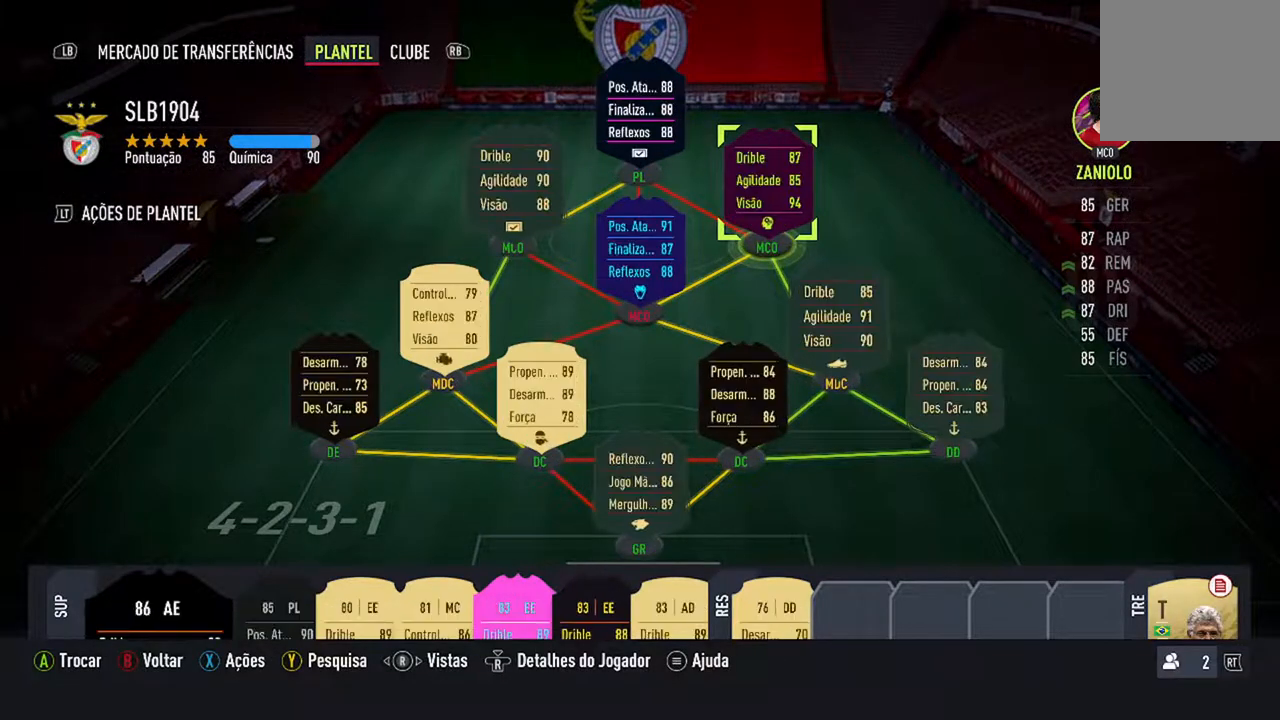
{"buttons": [], "left_stick": "center", "right_stick": "center", "events": []}
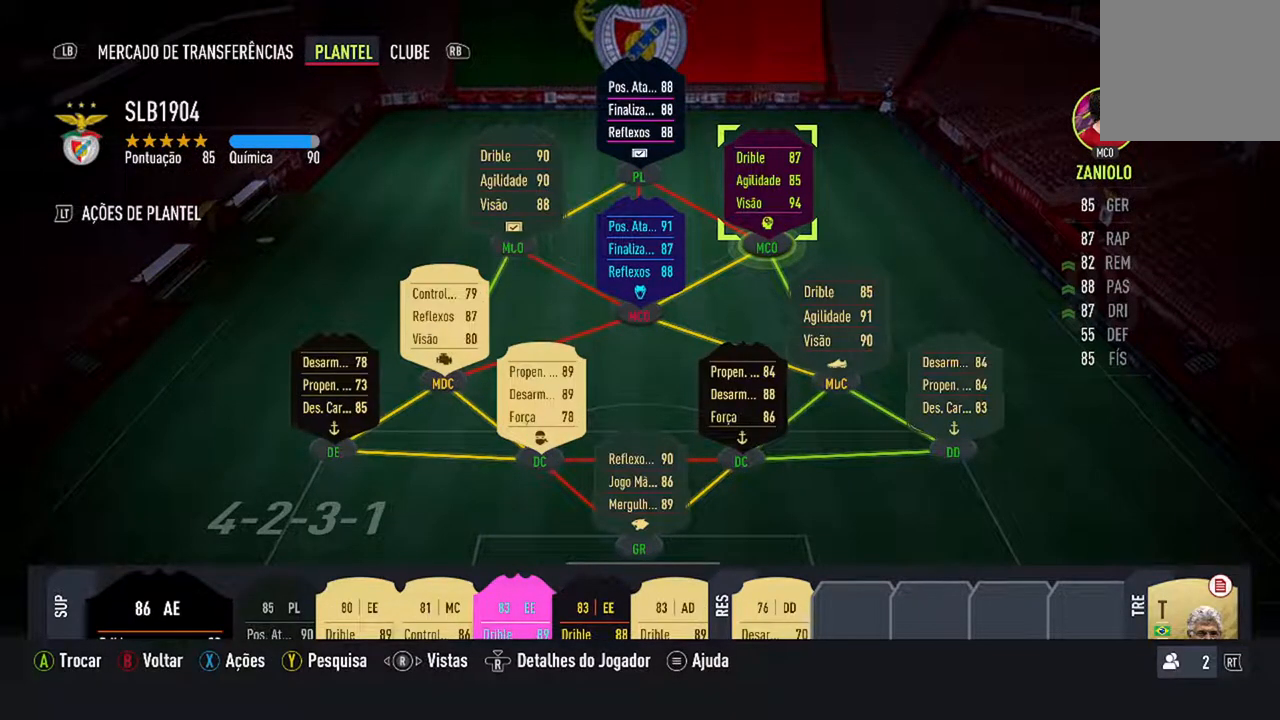
{"buttons": [], "left_stick": "center", "right_stick": "center", "events": []}
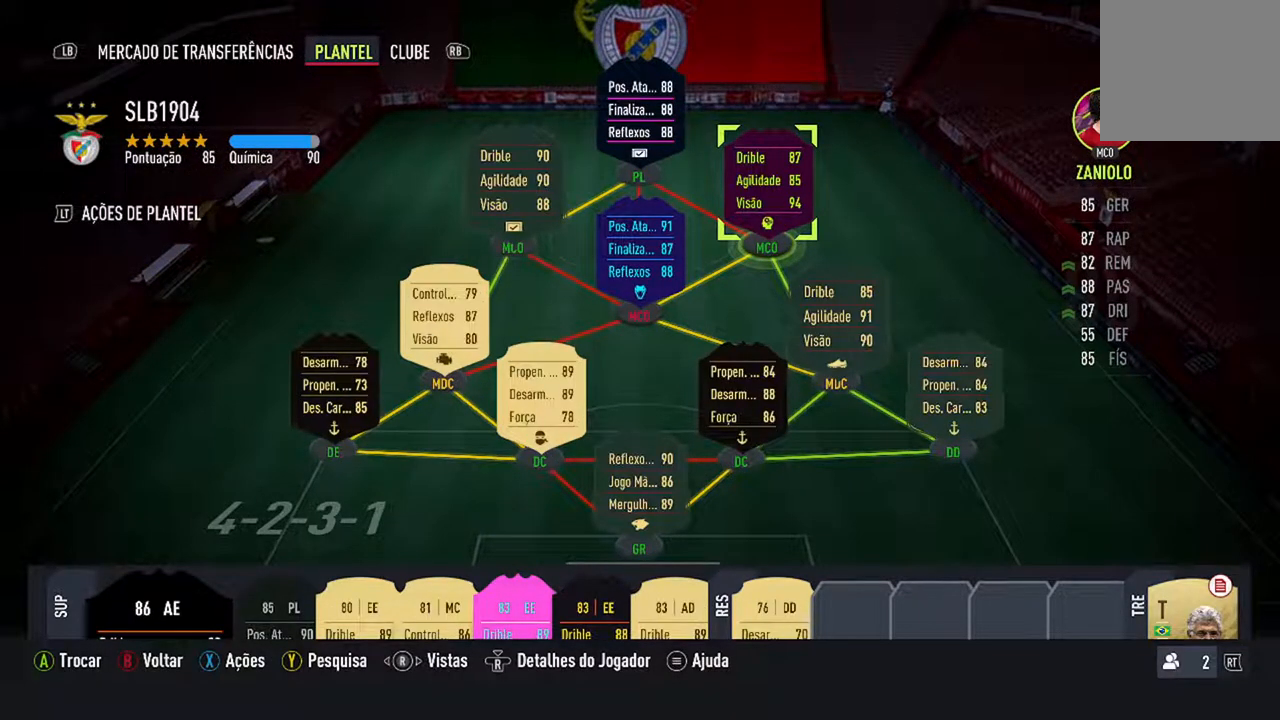
{"buttons": [], "left_stick": "center", "right_stick": "center", "events": []}
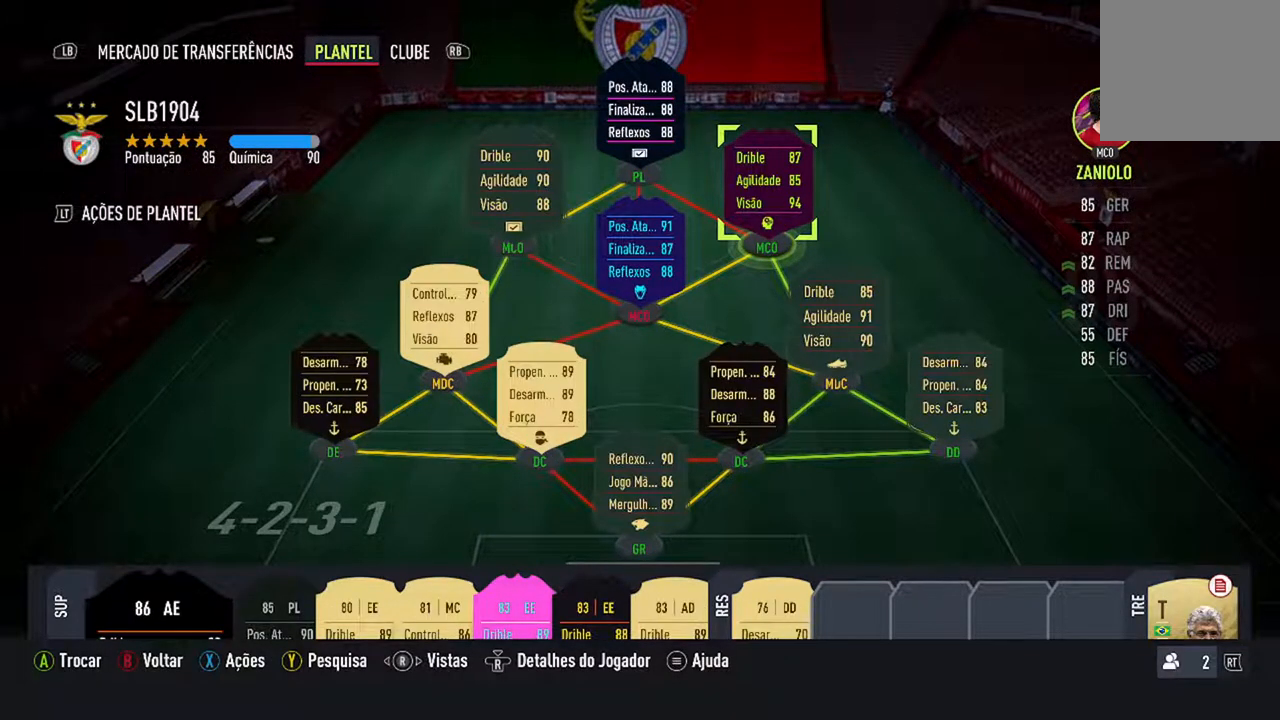
{"buttons": ["DPAD_DOWN"], "left_stick": "center", "right_stick": "center", "events": [[133, "A", "down"], [300, "A", "up"], [433, "DPAD_DOWN", "down"]]}
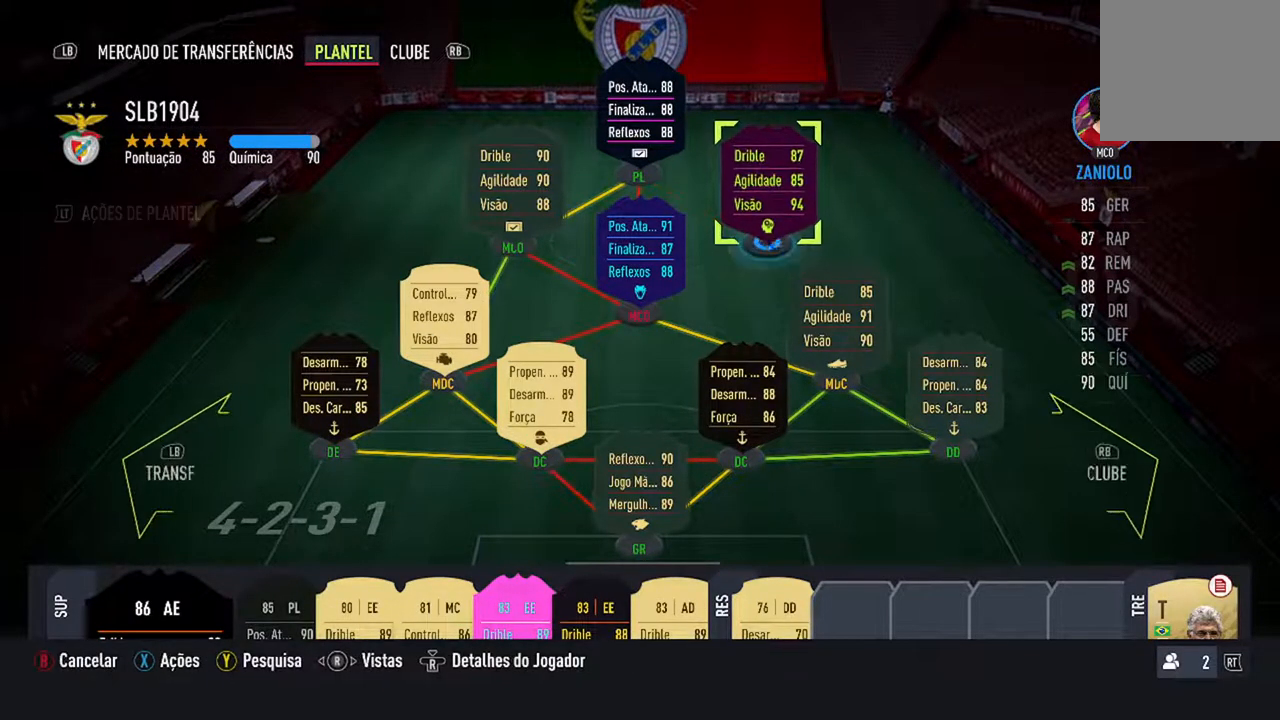
{"buttons": [], "left_stick": "center", "right_stick": "center", "events": [[133, "DPAD_DOWN", "up"]]}
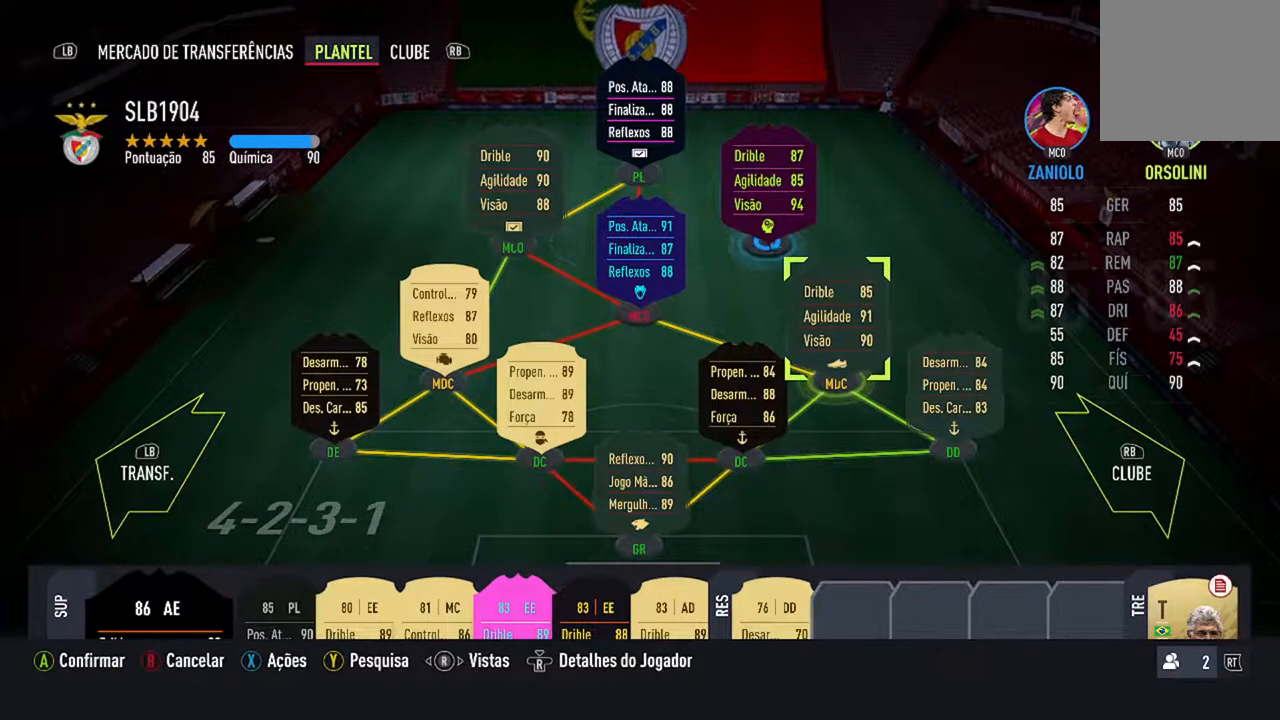
{"buttons": [], "left_stick": "center", "right_stick": "center", "events": [[67, "A", "down"], [233, "A", "up"]]}
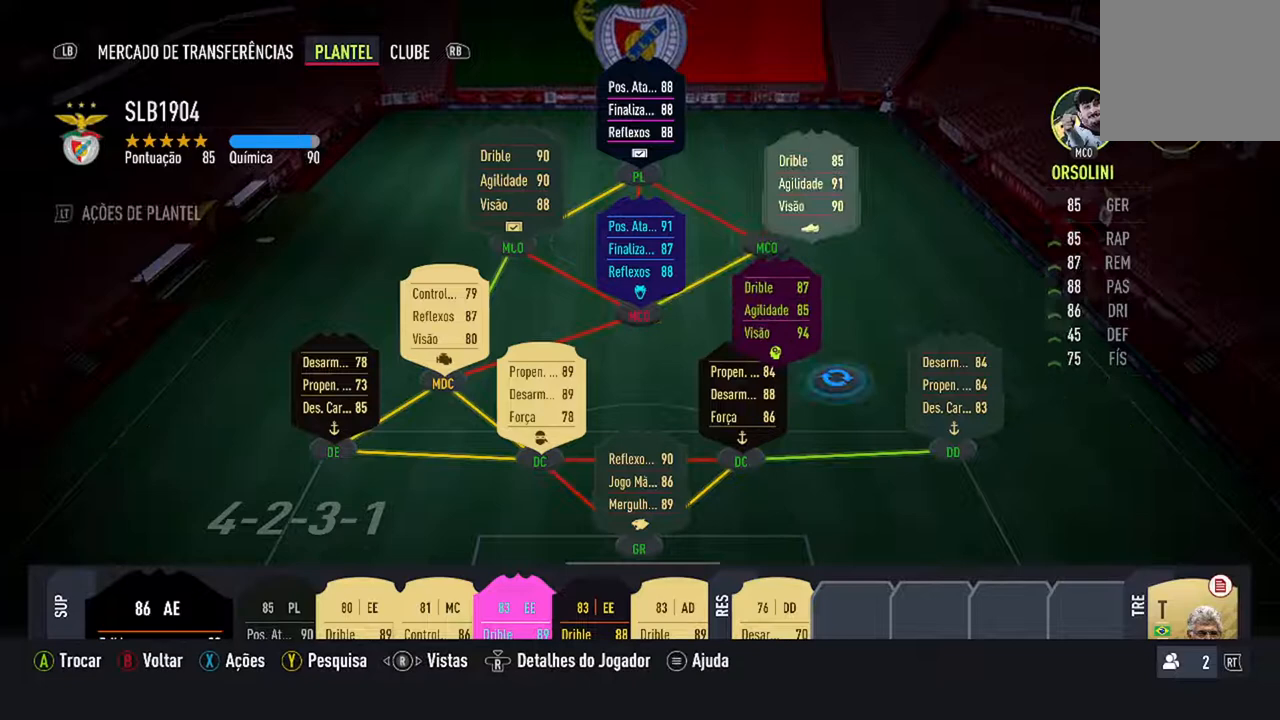
{"buttons": [], "left_stick": "center", "right_stick": "center", "events": []}
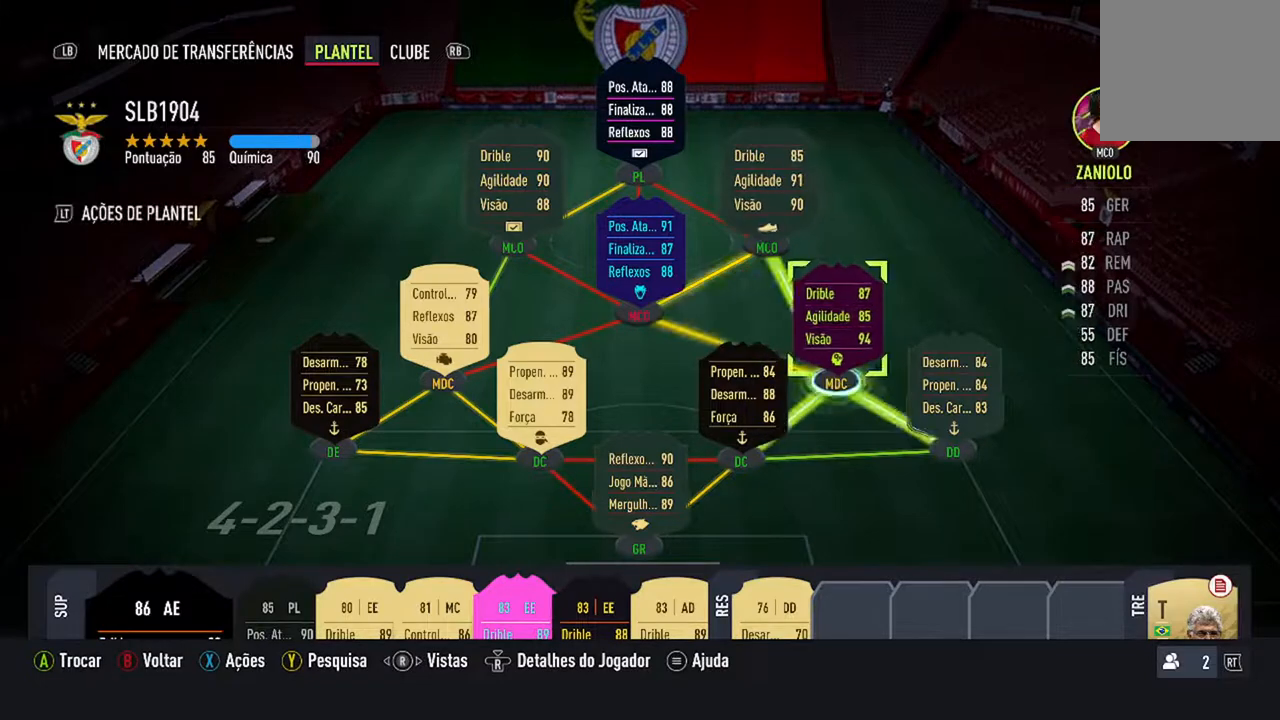
{"buttons": [], "left_stick": "center", "right_stick": "center", "events": []}
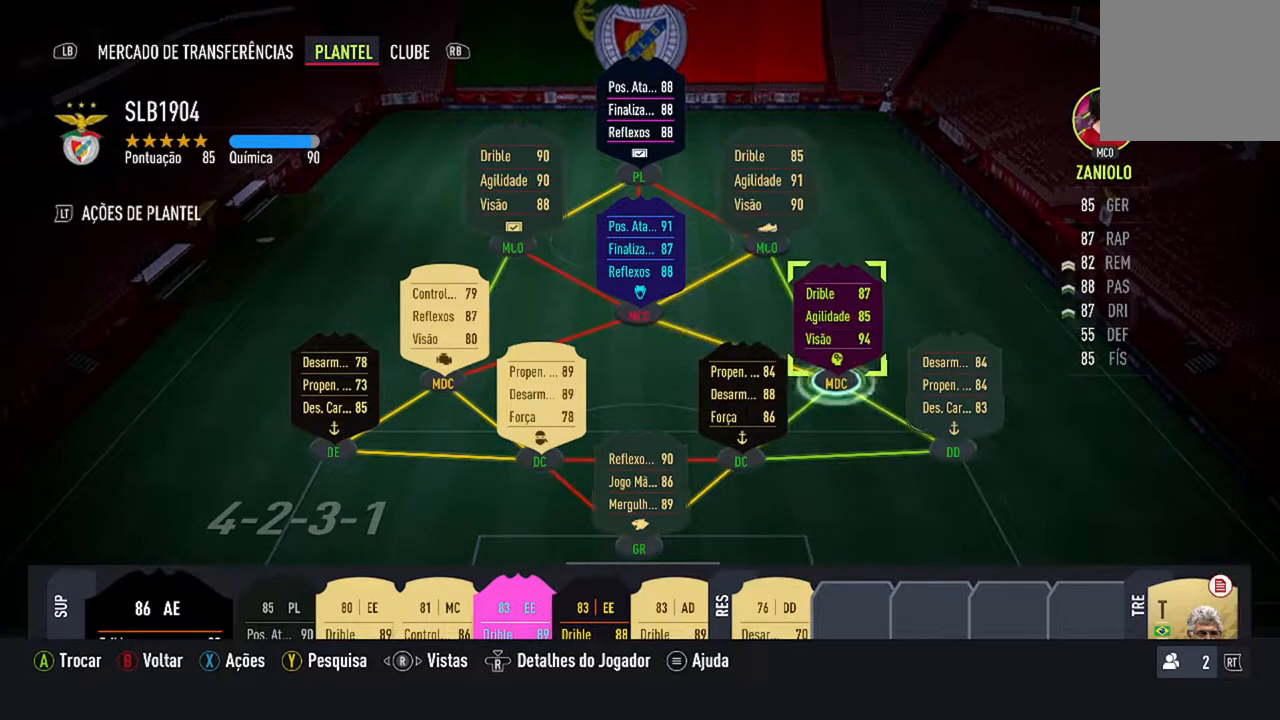
{"buttons": [], "left_stick": "center", "right_stick": "center", "events": []}
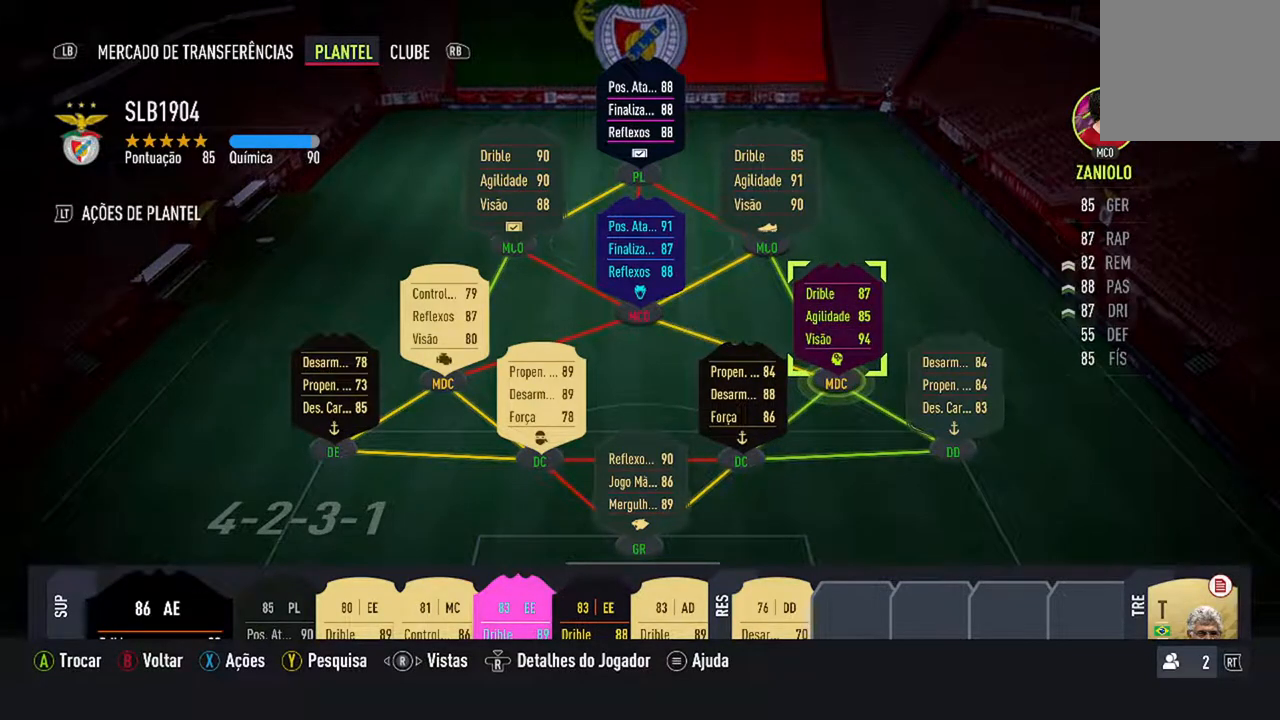
{"buttons": [], "left_stick": "center", "right_stick": "center", "events": [[100, "DPAD_UP", "down"], [300, "DPAD_UP", "up"]]}
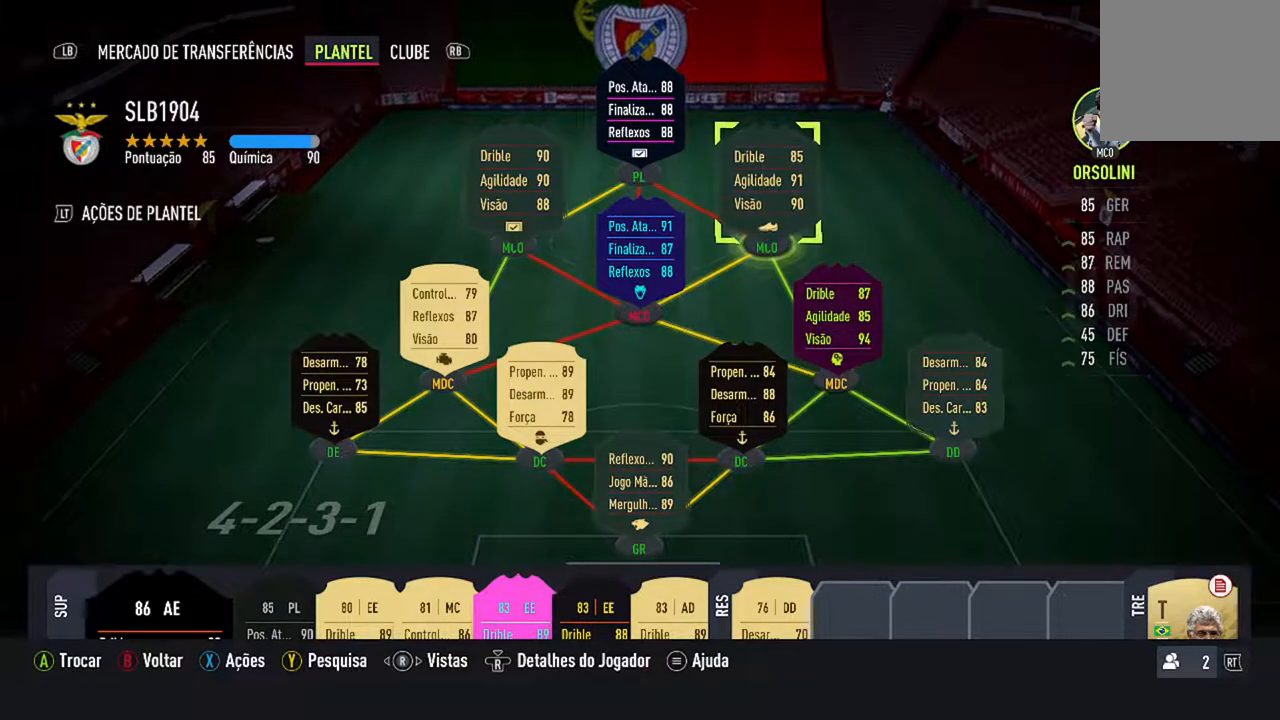
{"buttons": [], "left_stick": "center", "right_stick": "center", "events": [[300, "DPAD_LEFT", "down"], [433, "DPAD_LEFT", "up"]]}
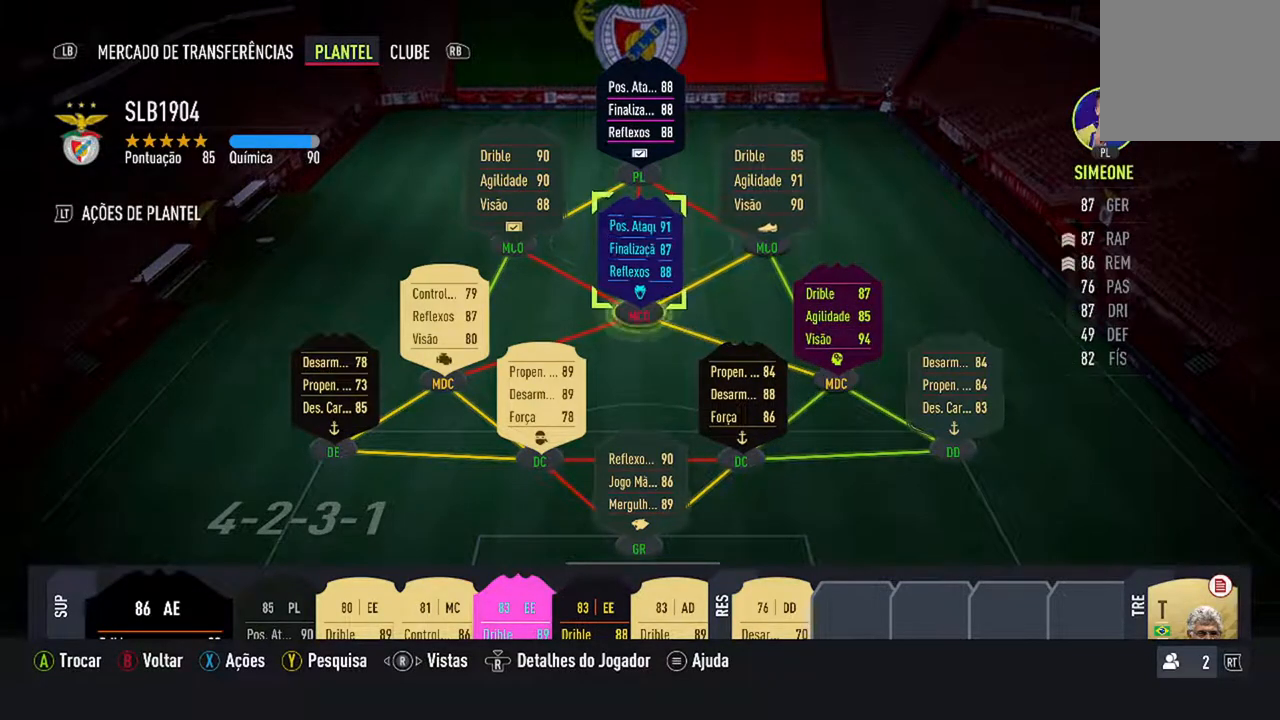
{"buttons": [], "left_stick": "center", "right_stick": "center", "events": [[367, "DPAD_LEFT", "down"], [500, "DPAD_LEFT", "up"]]}
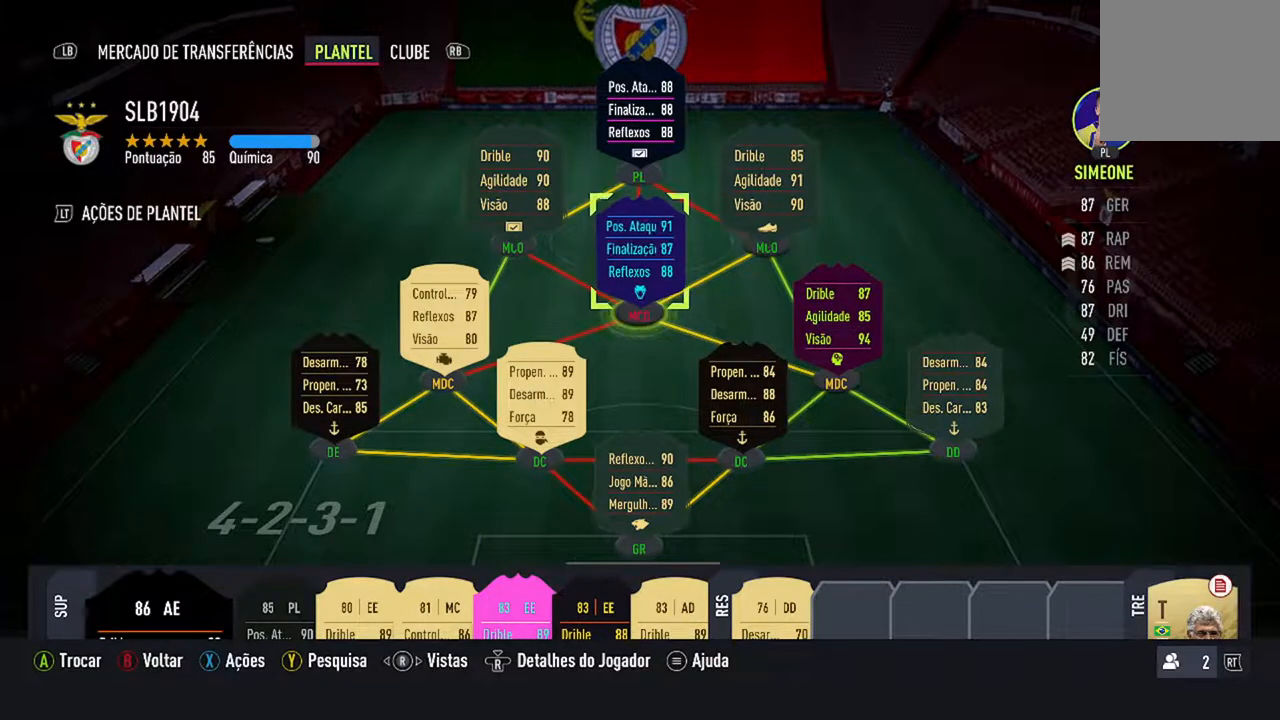
{"buttons": ["A"], "left_stick": "center", "right_stick": "center", "events": [[400, "A", "down"]]}
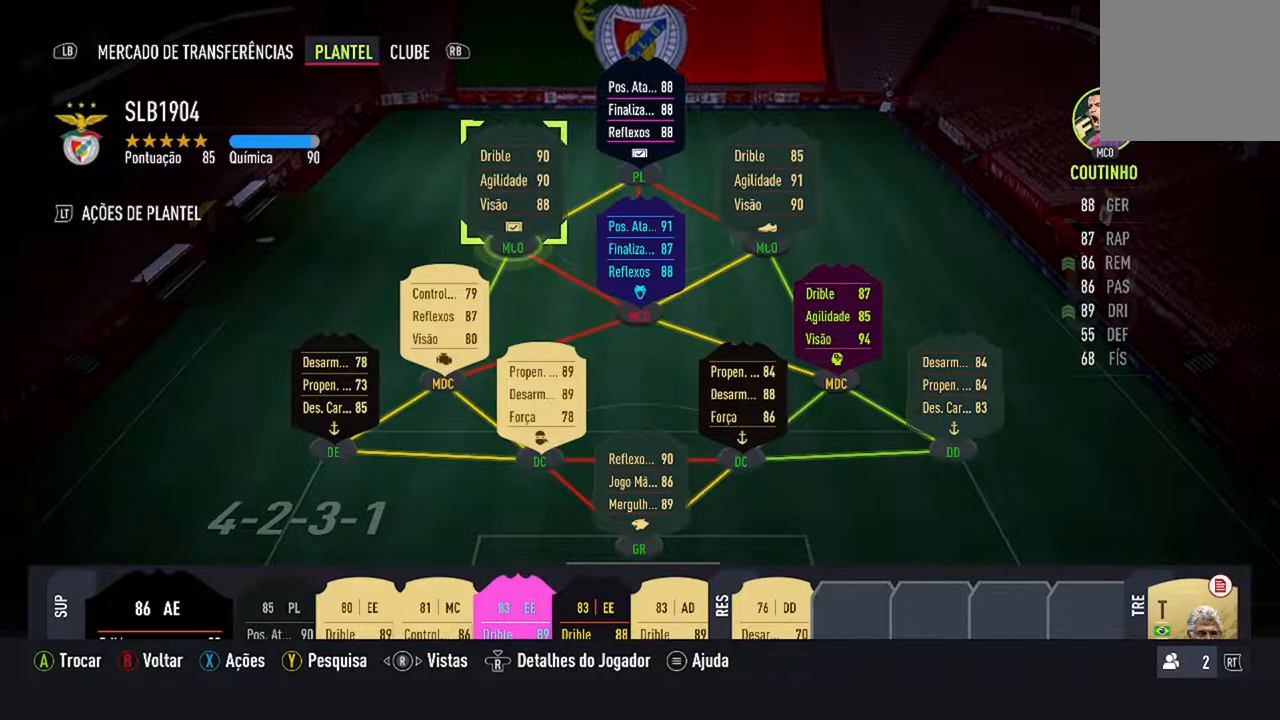
{"buttons": [], "left_stick": "center", "right_stick": "center", "events": [[133, "A", "up"], [367, "DPAD_RIGHT", "down"], [467, "DPAD_RIGHT", "up"]]}
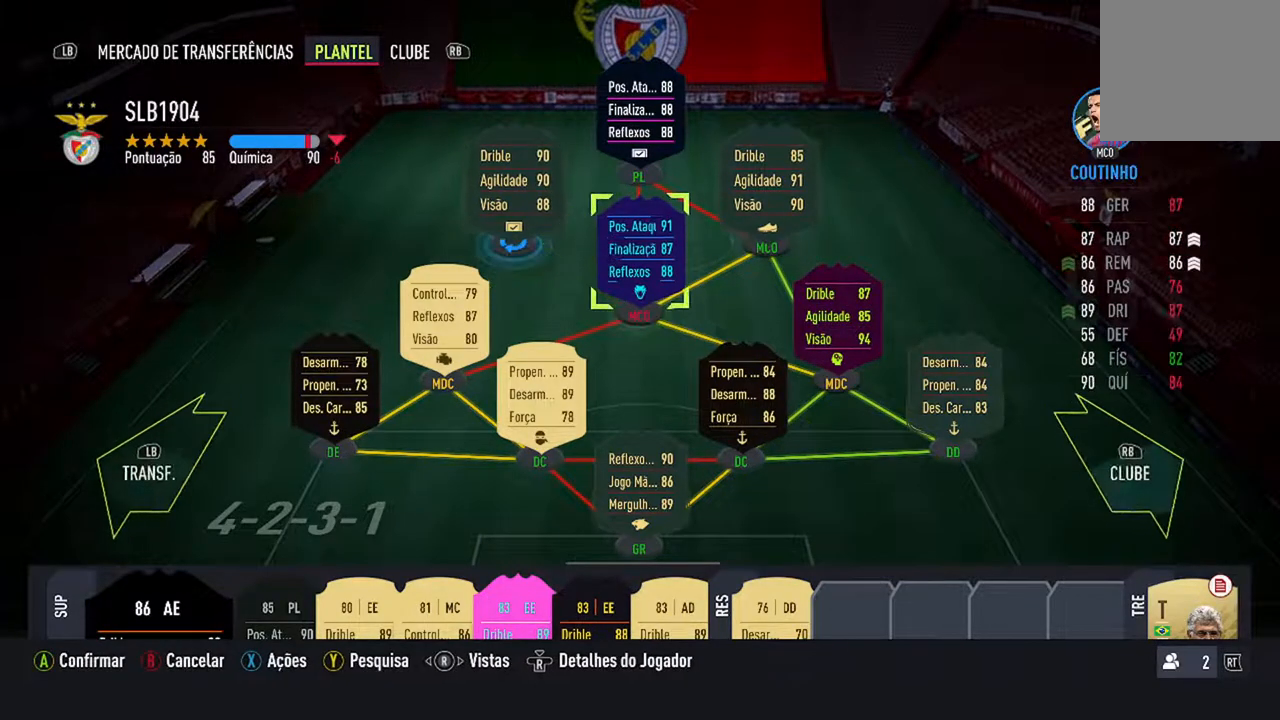
{"buttons": [], "left_stick": "center", "right_stick": "center", "events": []}
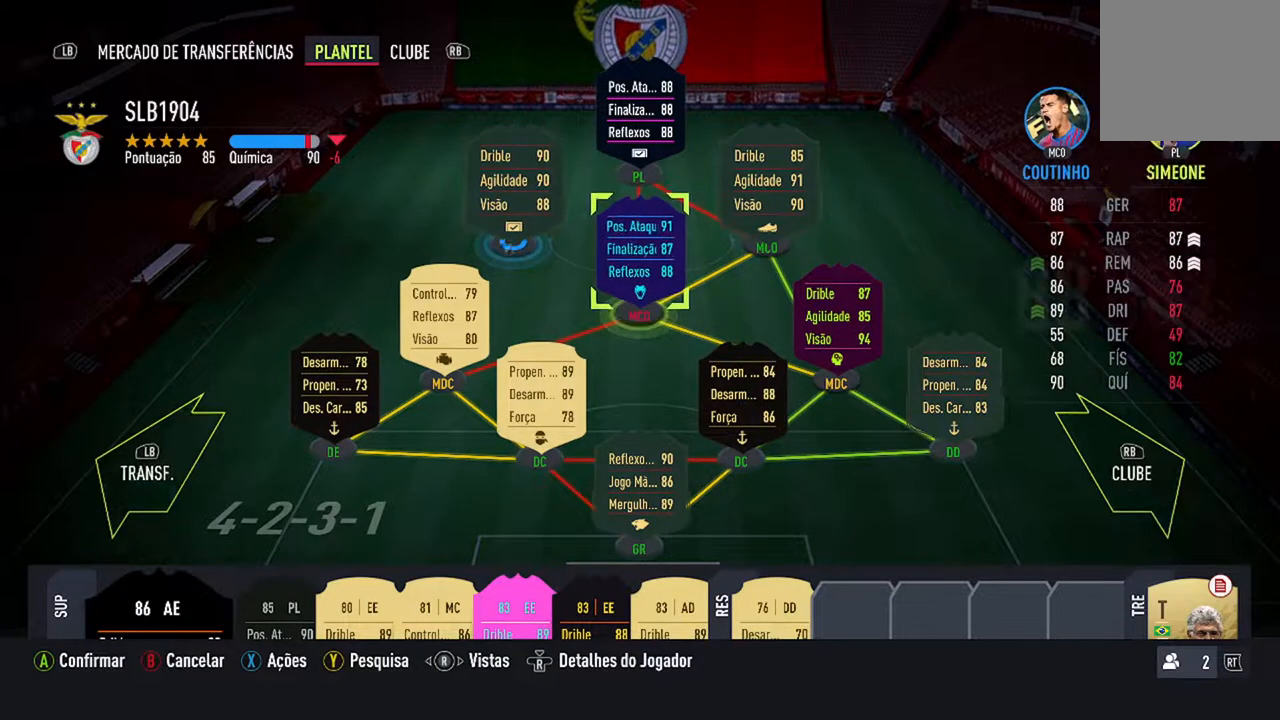
{"buttons": [], "left_stick": "center", "right_stick": "center", "events": [[33, "A", "down"], [200, "A", "up"]]}
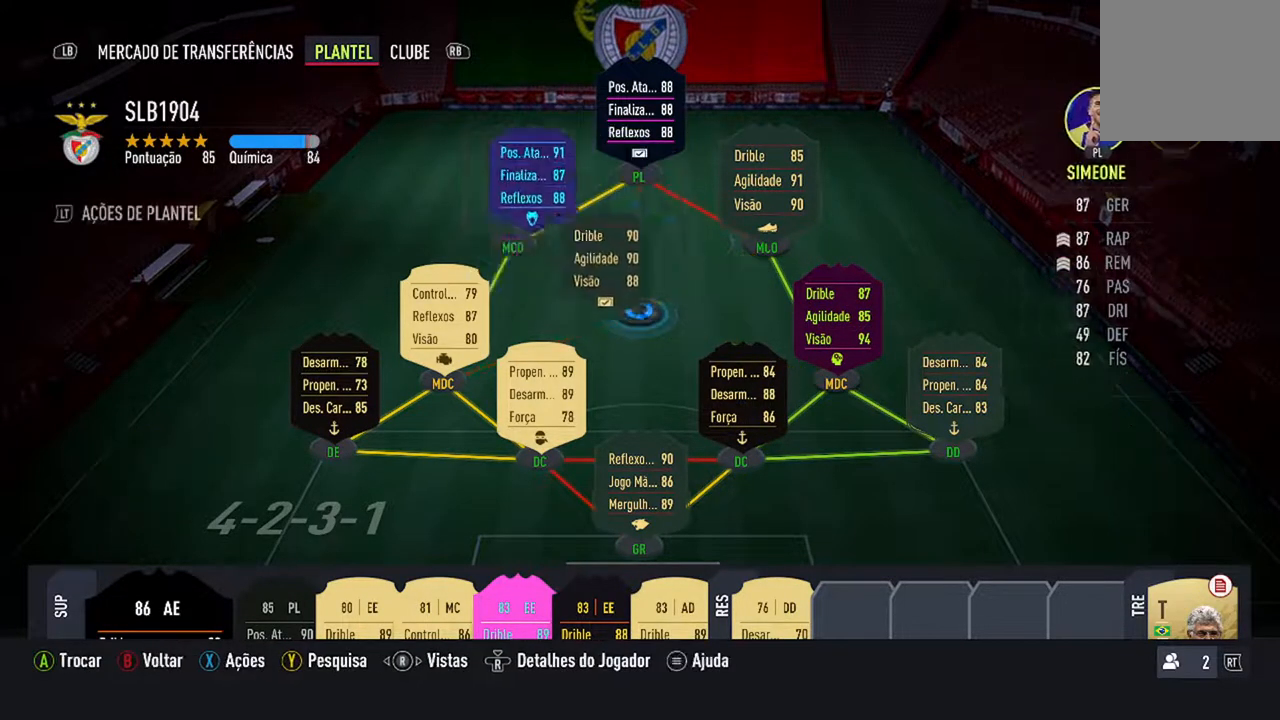
{"buttons": [], "left_stick": "center", "right_stick": "center", "events": []}
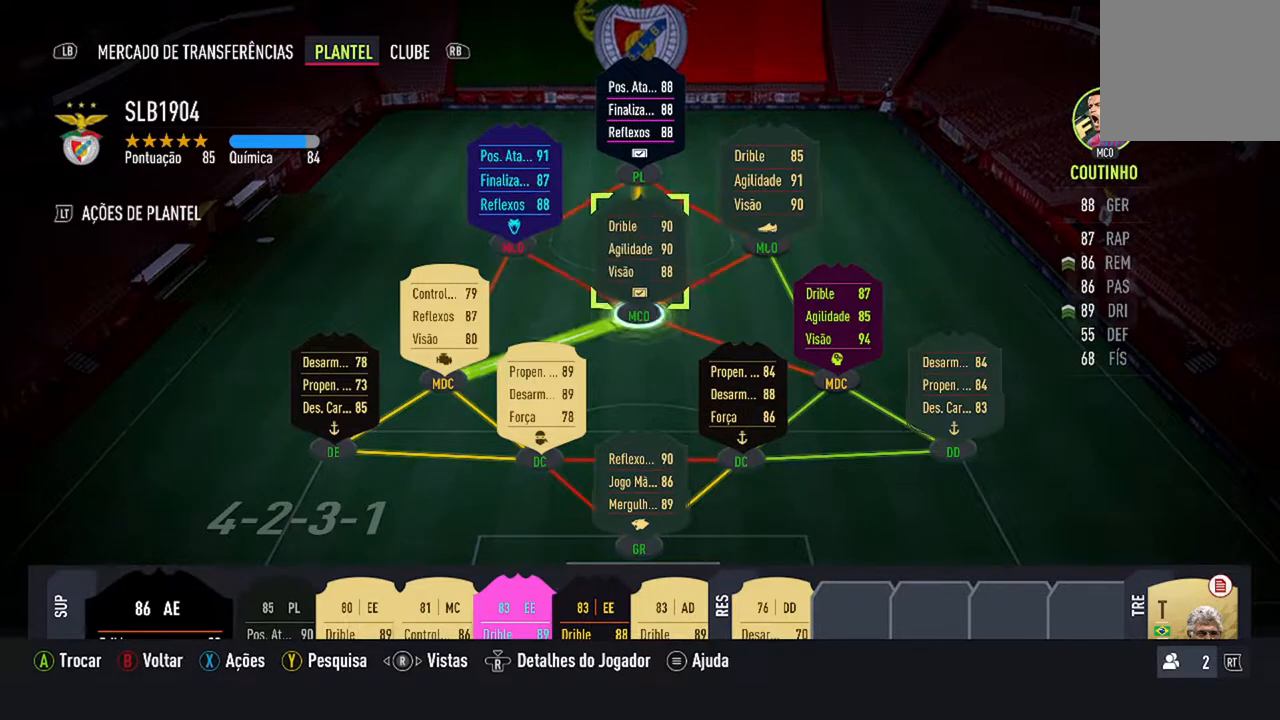
{"buttons": [], "left_stick": "center", "right_stick": "center", "events": []}
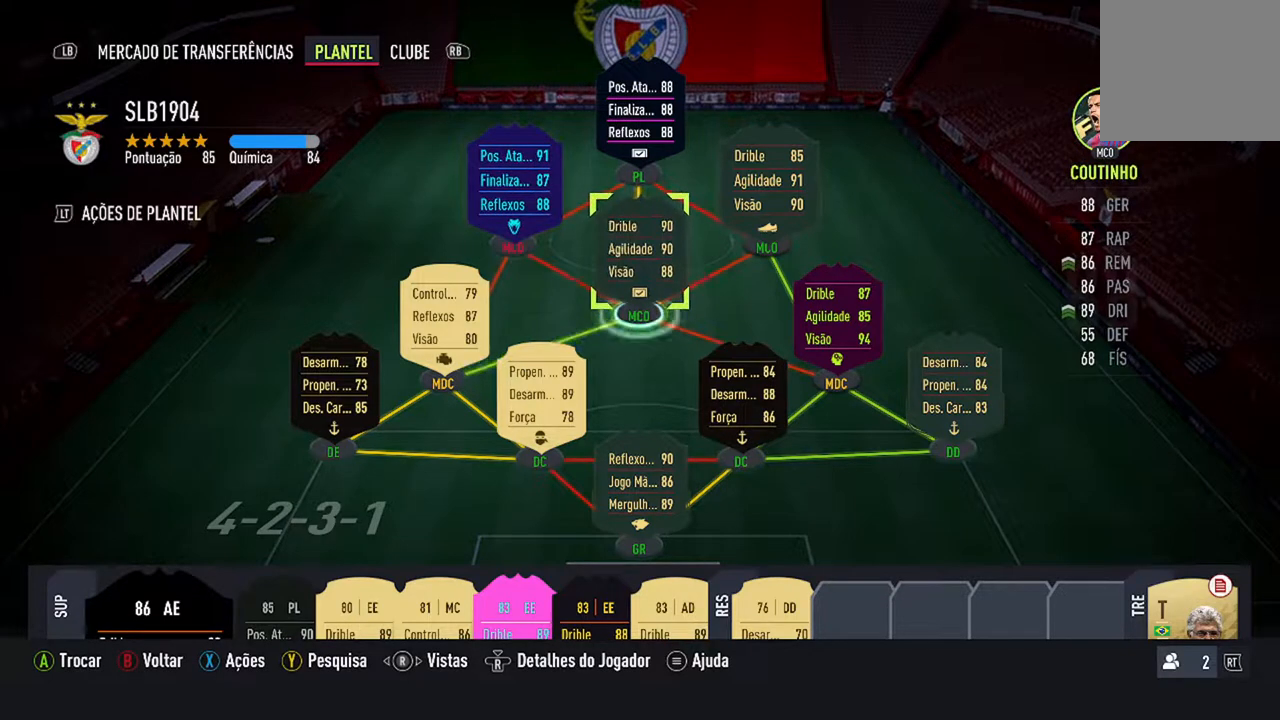
{"buttons": ["DPAD_LEFT"], "left_stick": "center", "right_stick": "center", "events": [[33, "DPAD_UP", "down"], [200, "DPAD_UP", "up"], [500, "DPAD_LEFT", "down"]]}
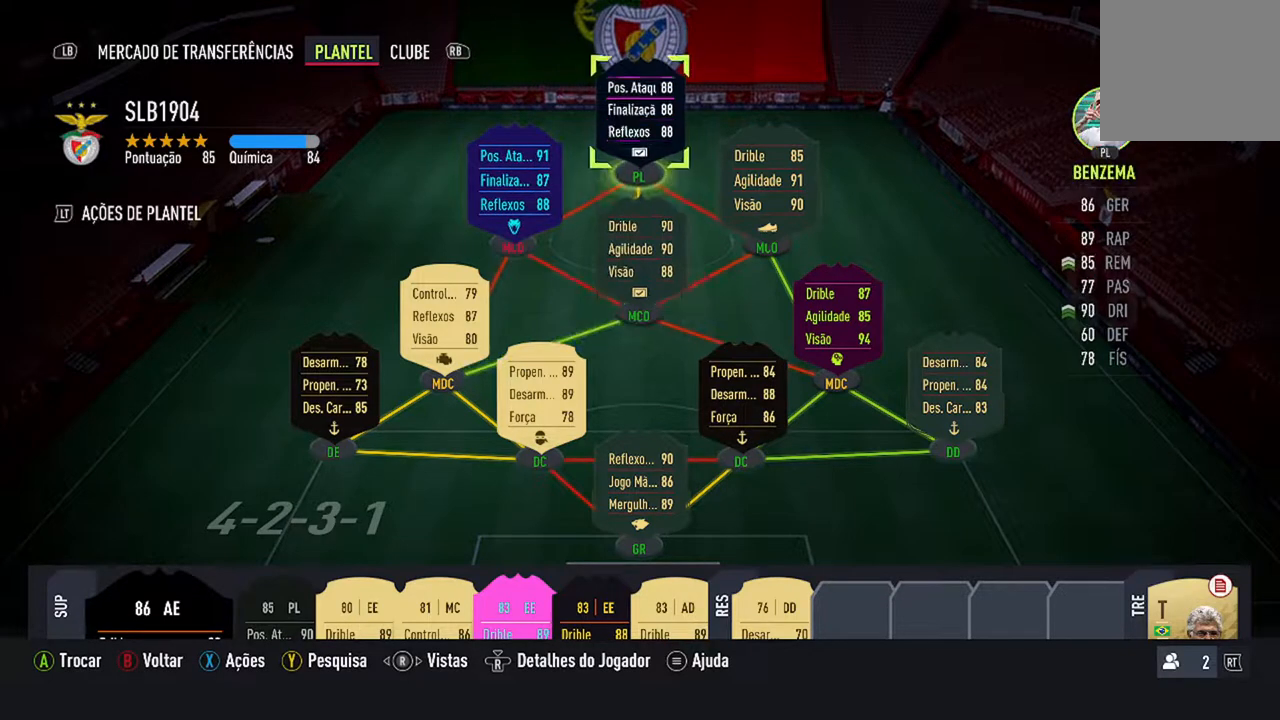
{"buttons": ["A"], "left_stick": "center", "right_stick": "center", "events": [[133, "DPAD_LEFT", "up"], [433, "A", "down"]]}
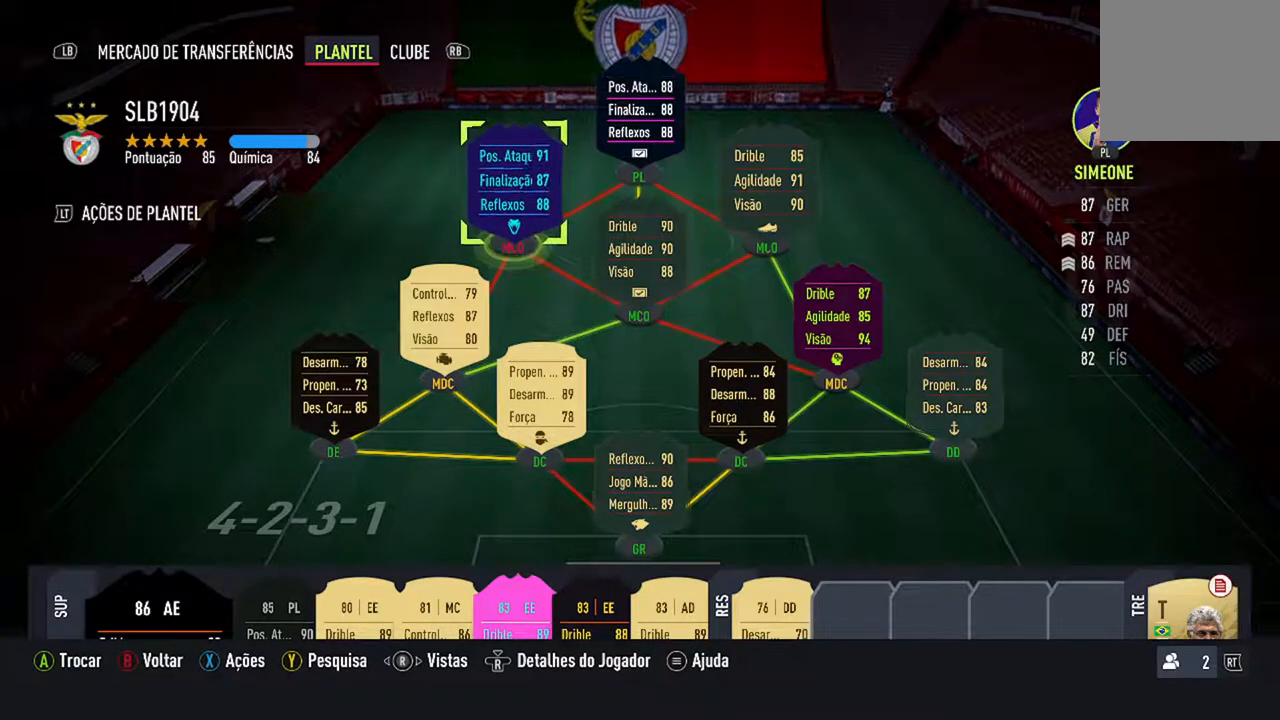
{"buttons": [], "left_stick": "center", "right_stick": "center", "events": [[67, "A", "up"], [300, "DPAD_UP", "down"], [467, "DPAD_UP", "up"]]}